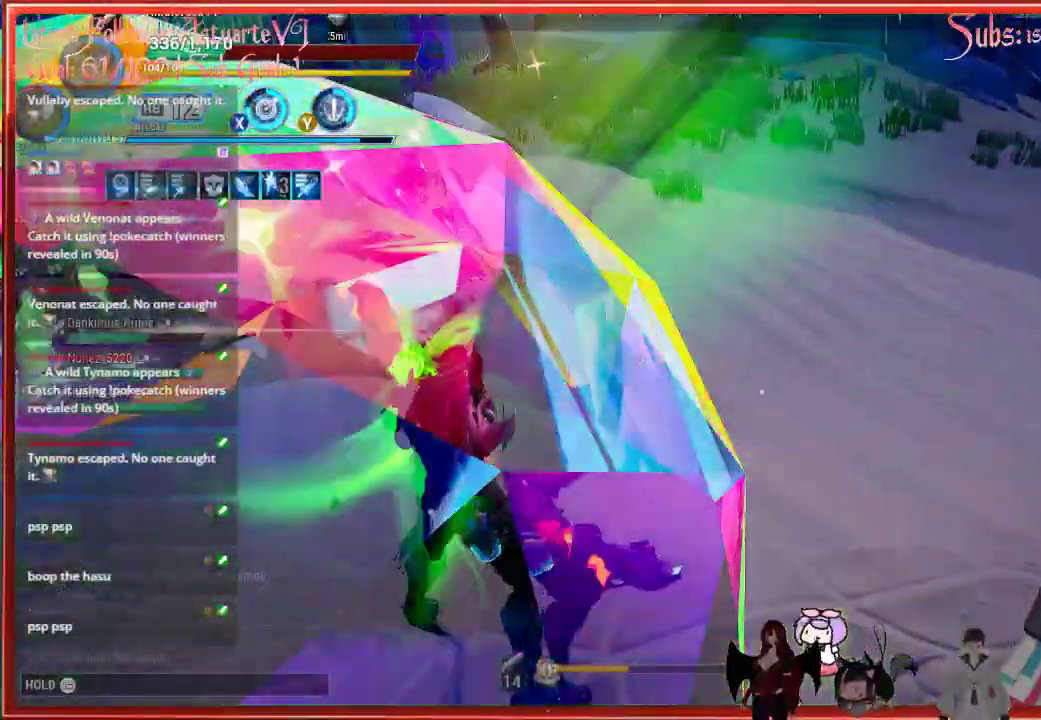
Gameplay with a controller (Xbox layout); each line is a JSON object with the inputs held at the frame after it. "events" lists button and stick changes between this image and that frame as [ms after this image, input, new state], when the widget could be followed in between. Not read: right_stick.
{"buttons": [], "left_stick": "center", "events": []}
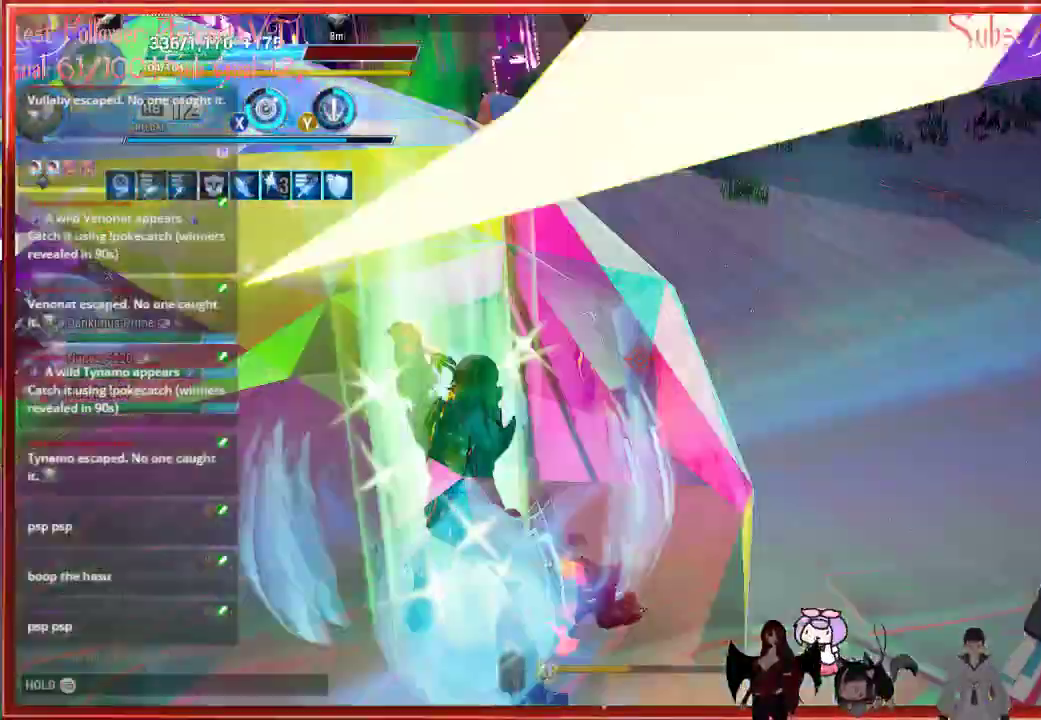
{"buttons": [], "left_stick": "center", "events": []}
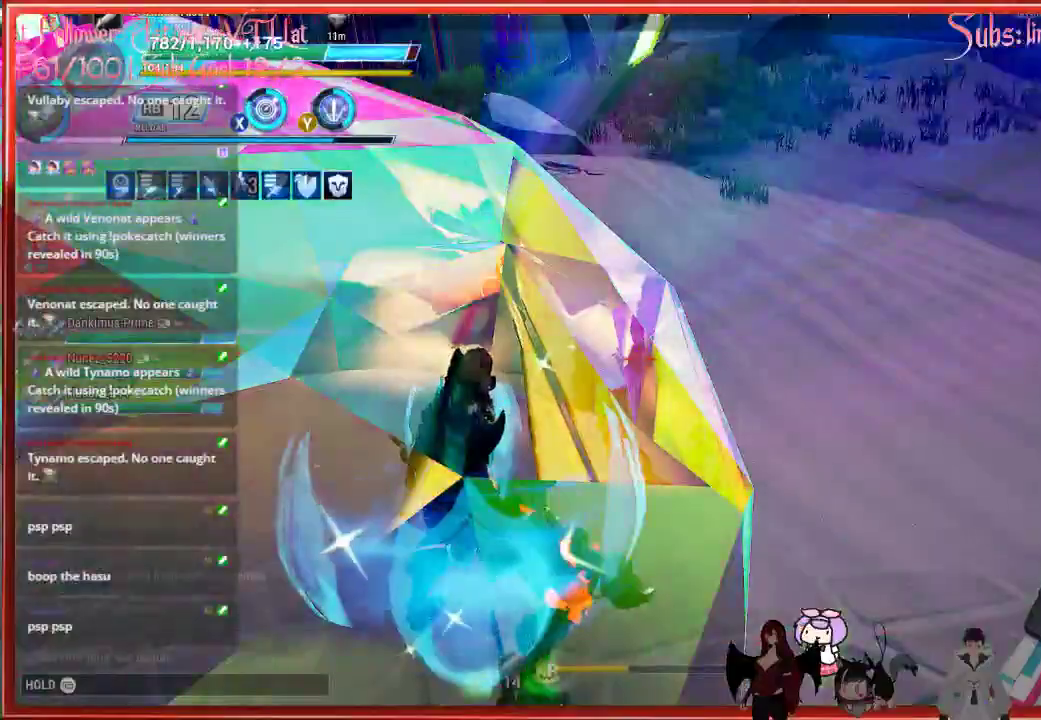
{"buttons": [], "left_stick": "center", "events": []}
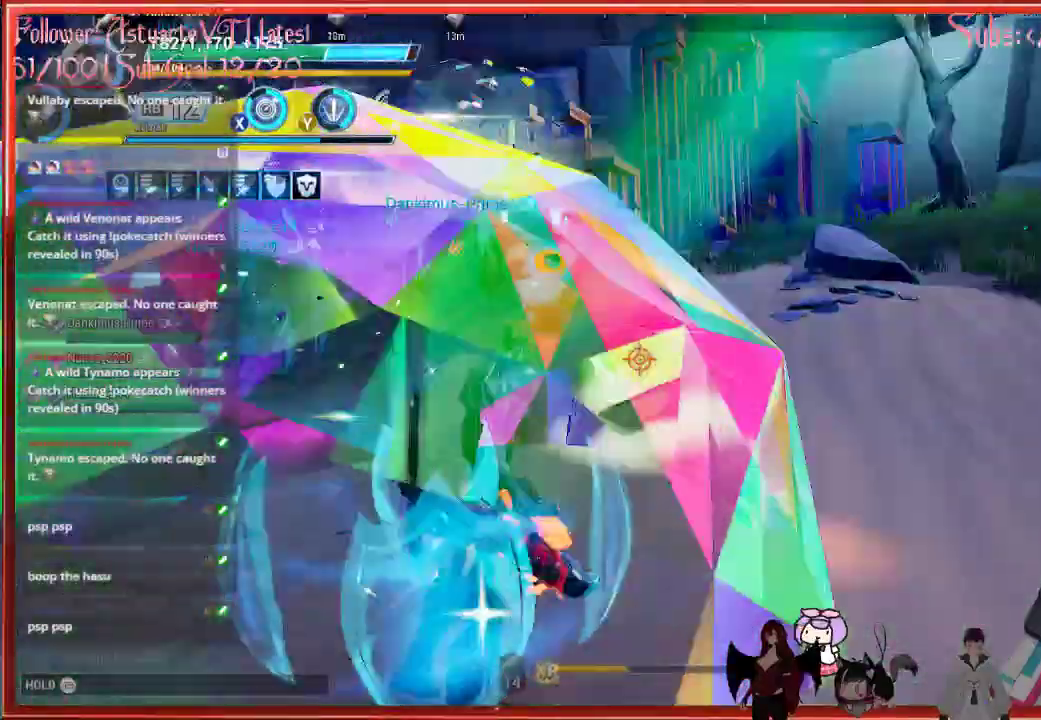
{"buttons": [], "left_stick": "center", "events": []}
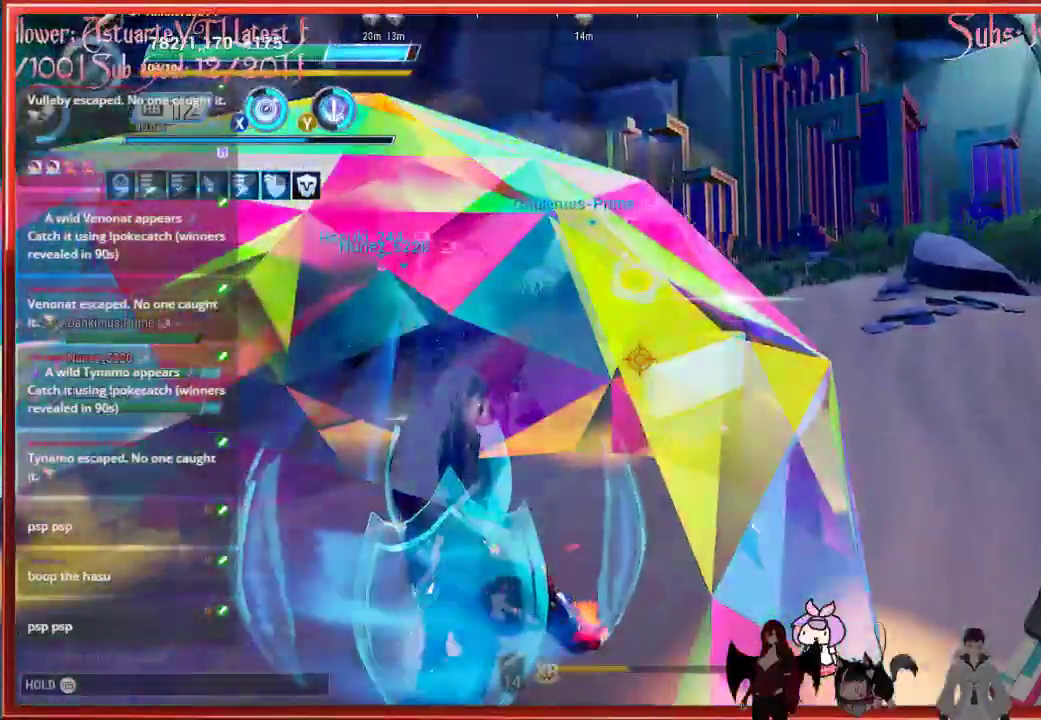
{"buttons": [], "left_stick": "center", "events": []}
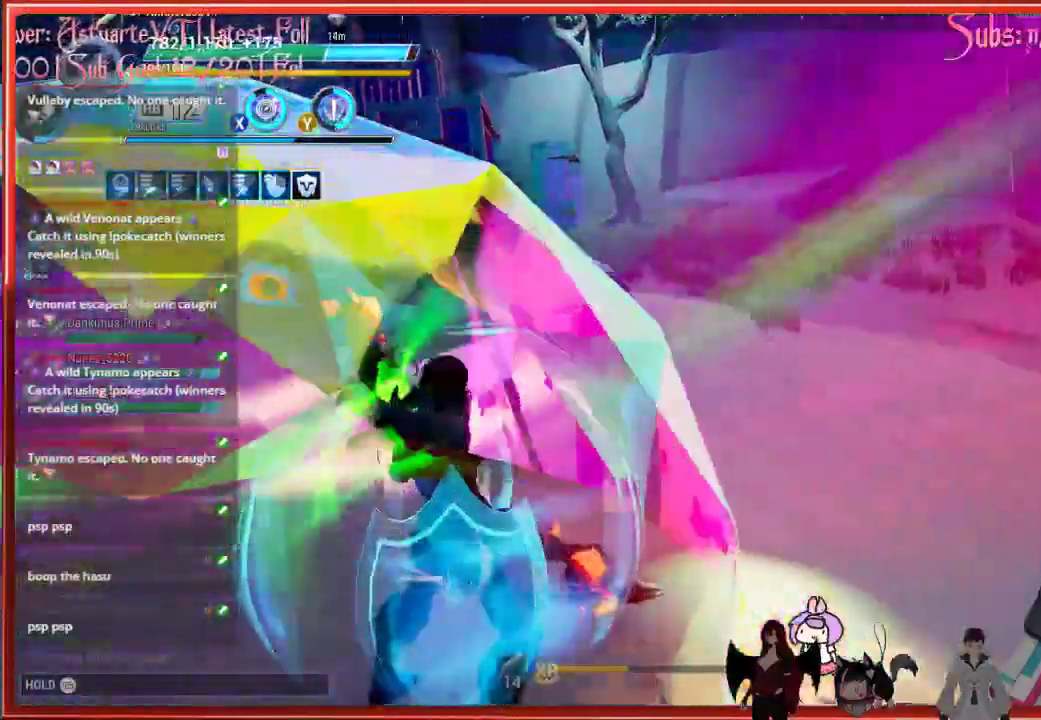
{"buttons": [], "left_stick": "up-left", "events": [[217, "left_stick", "right"], [283, "left_stick", "center"], [350, "left_stick", "up-left"]]}
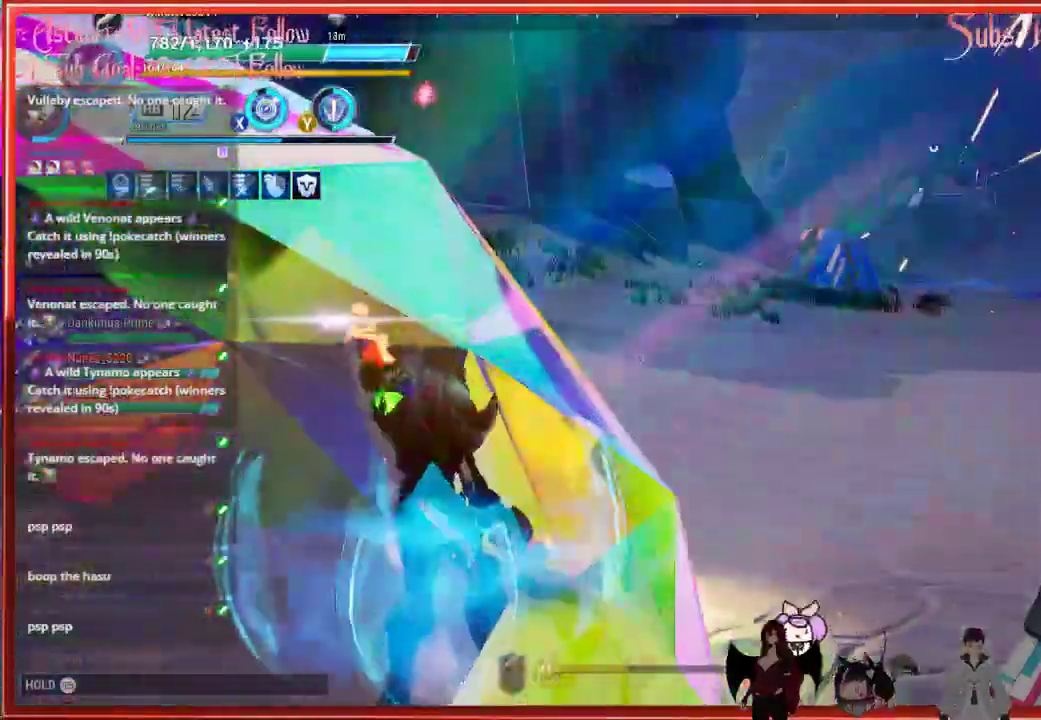
{"buttons": [], "left_stick": "up", "events": [[117, "left_stick", "up"]]}
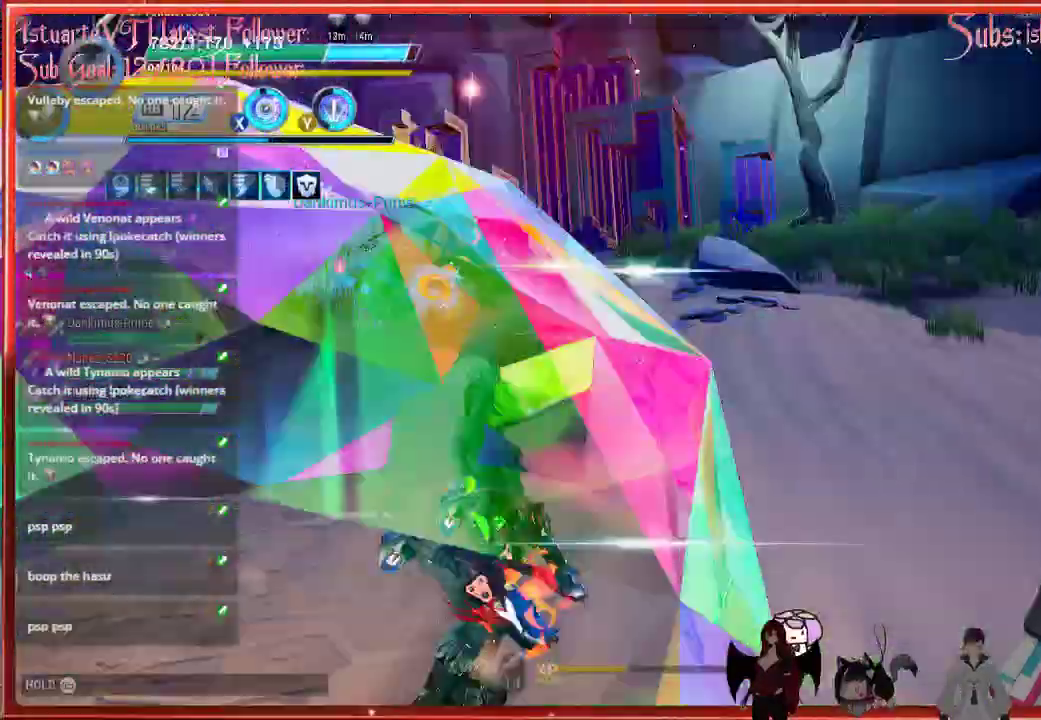
{"buttons": [], "left_stick": "up", "events": []}
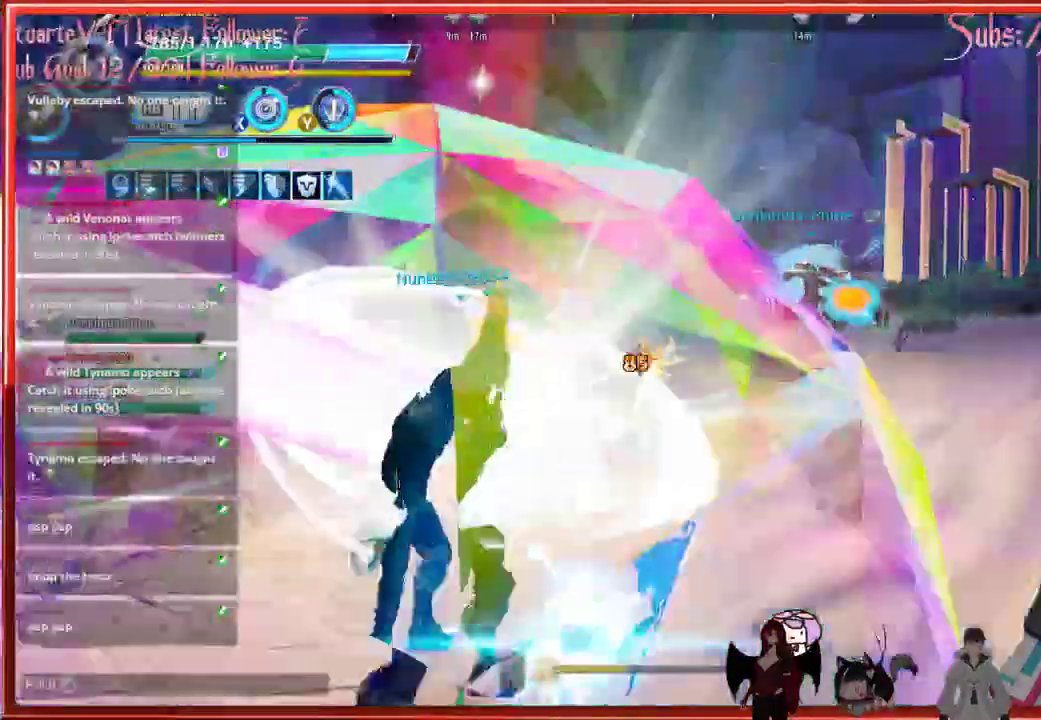
{"buttons": [], "left_stick": "up", "events": []}
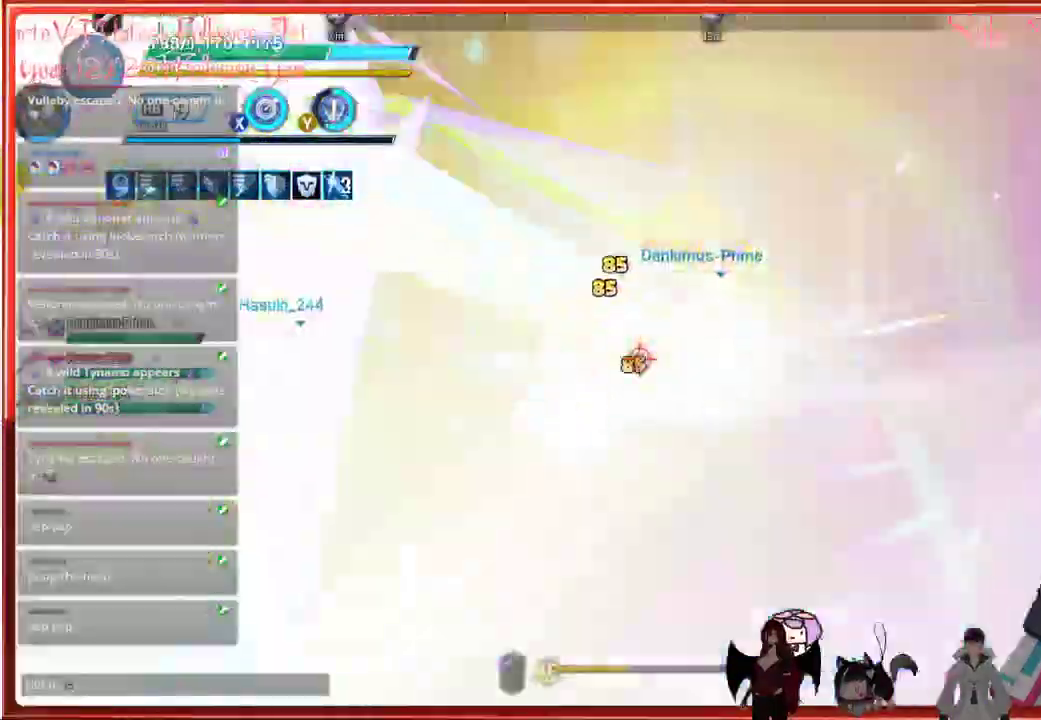
{"buttons": ["R2"], "left_stick": "center", "events": [[183, "left_stick", "down-right"], [250, "R2", "down"], [333, "left_stick", "right"], [433, "left_stick", "center"]]}
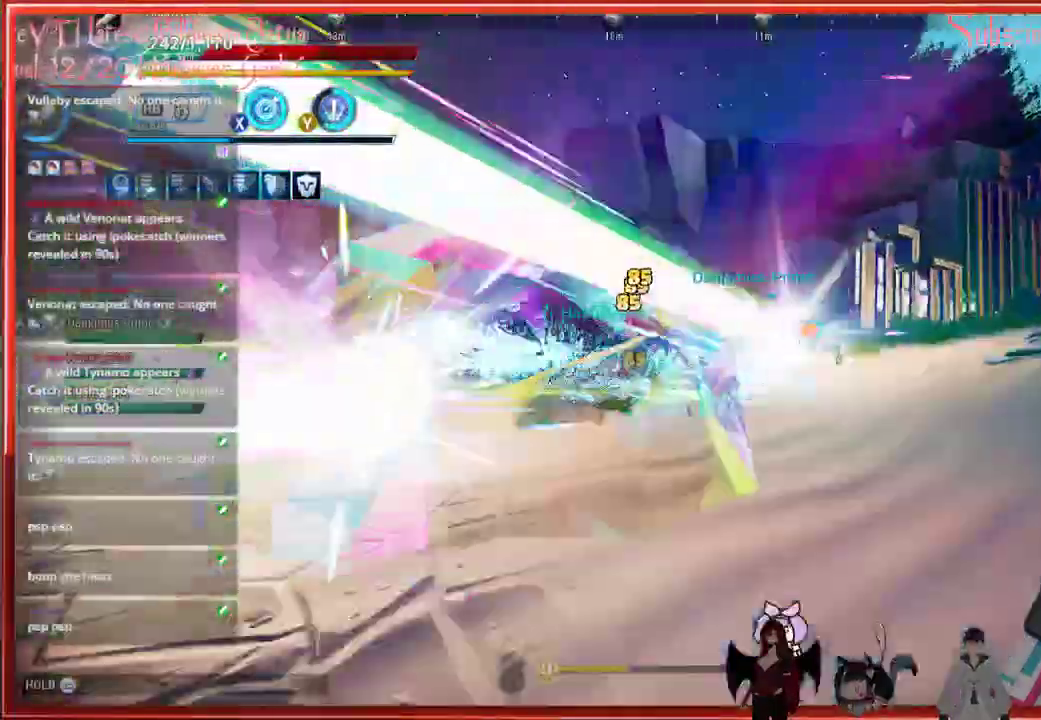
{"buttons": ["R2"], "left_stick": "center", "events": []}
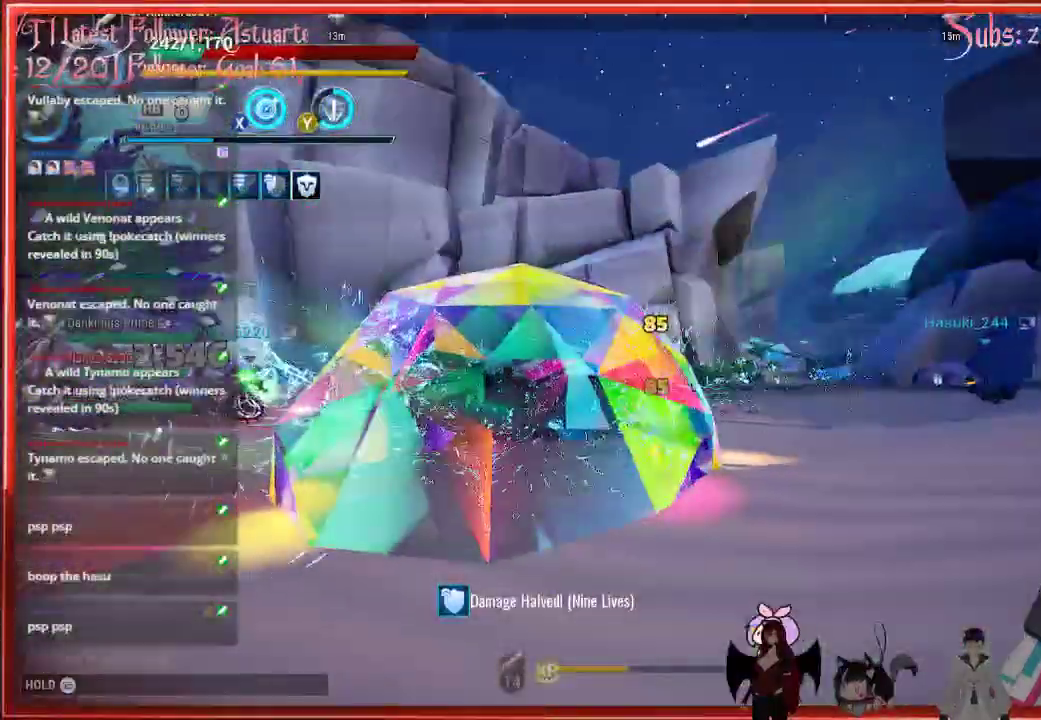
{"buttons": [], "left_stick": "up-left", "events": [[183, "left_stick", "left"], [233, "R2", "up"], [233, "left_stick", "up-left"]]}
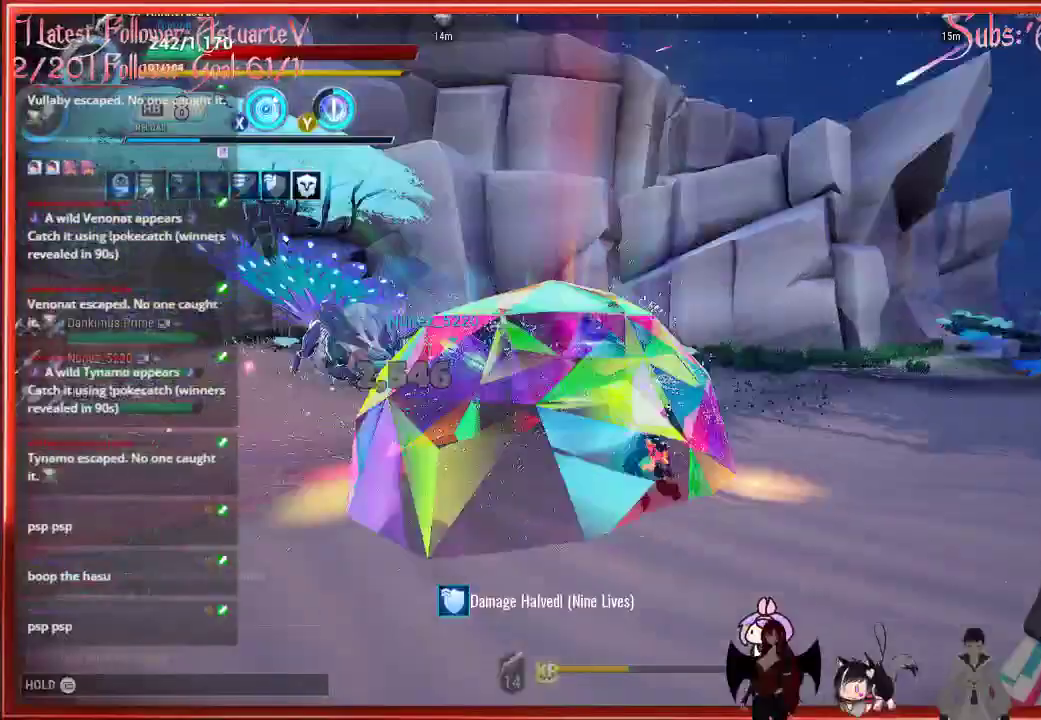
{"buttons": [], "left_stick": "up-left", "events": []}
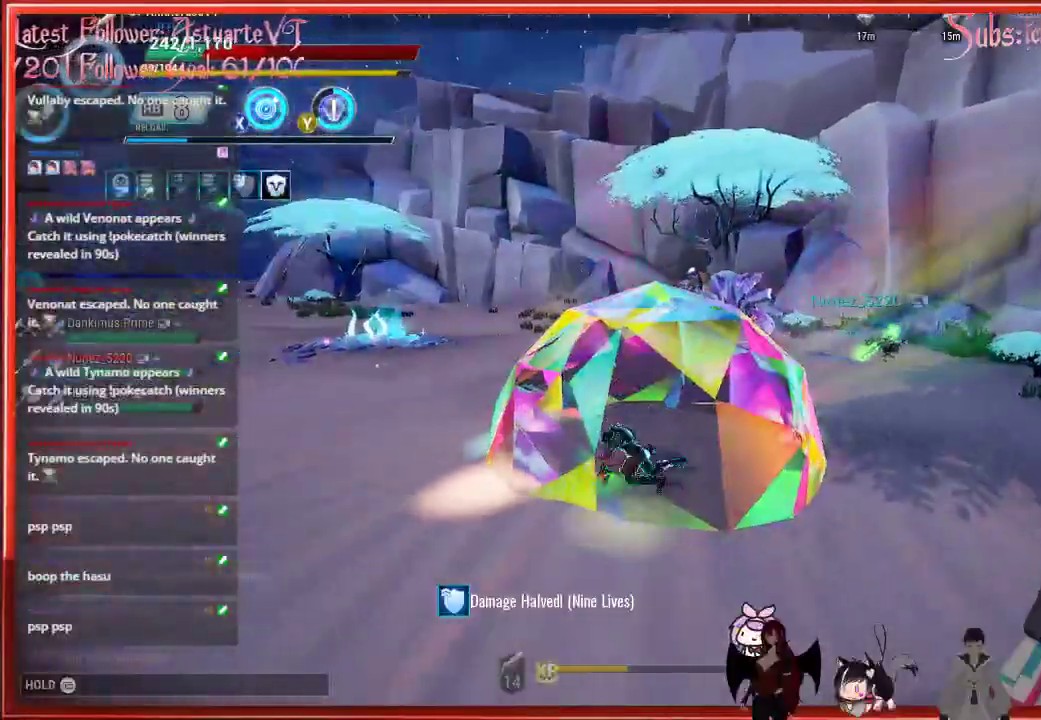
{"buttons": [], "left_stick": "up-left", "events": []}
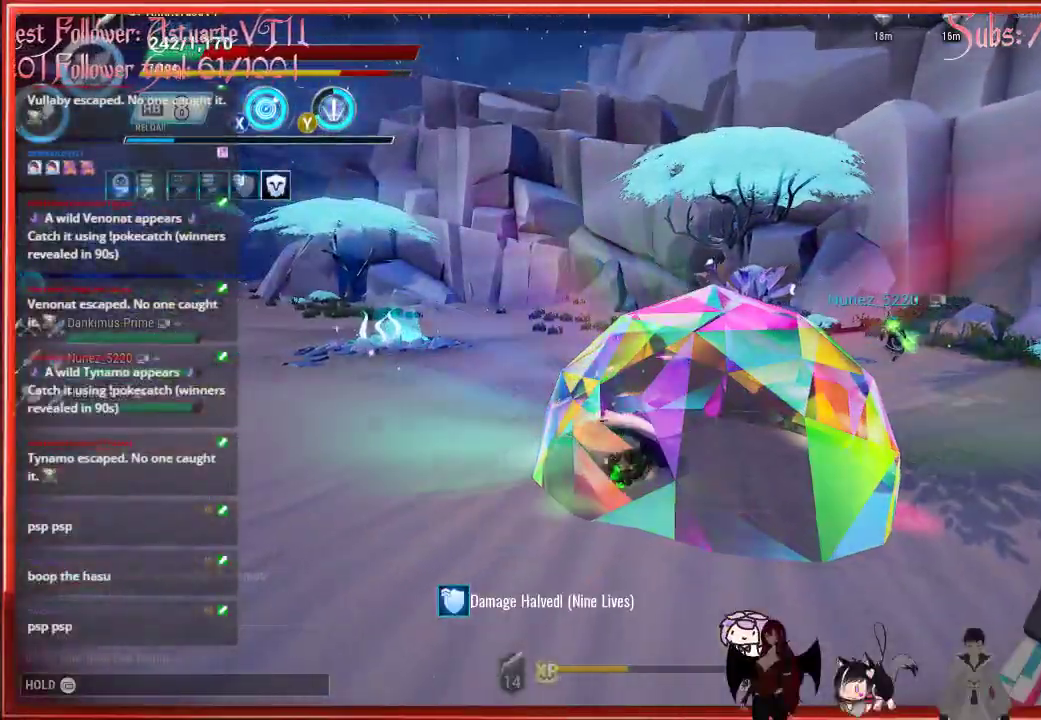
{"buttons": [], "left_stick": "up-left", "events": [[233, "B", "down"], [417, "B", "up"]]}
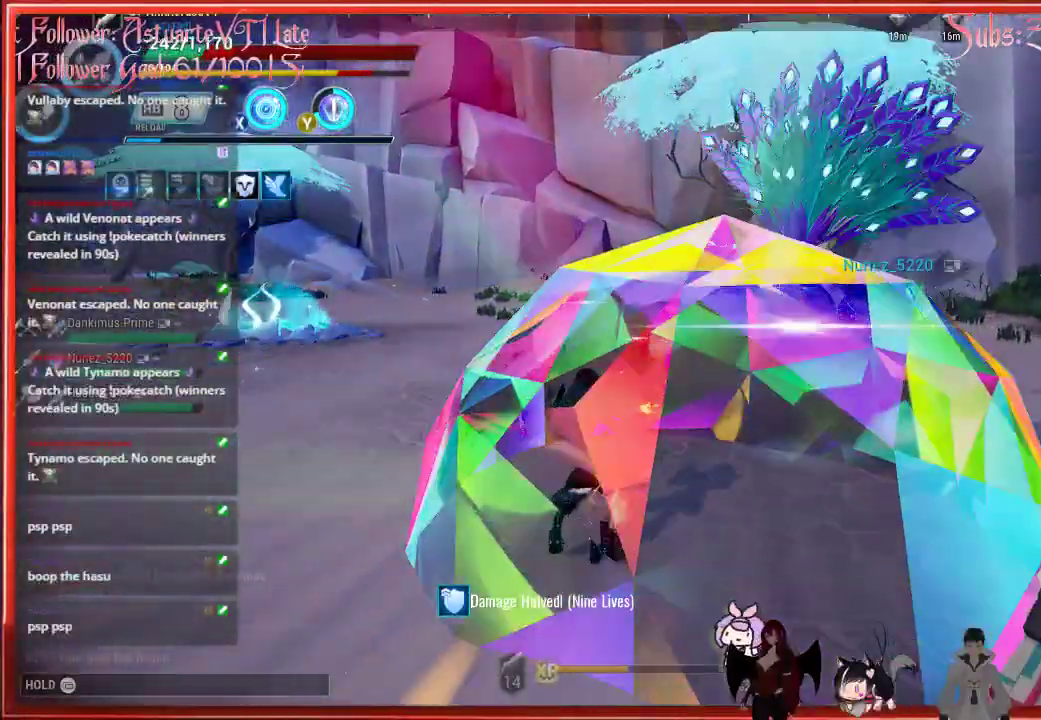
{"buttons": [], "left_stick": "up-left", "events": []}
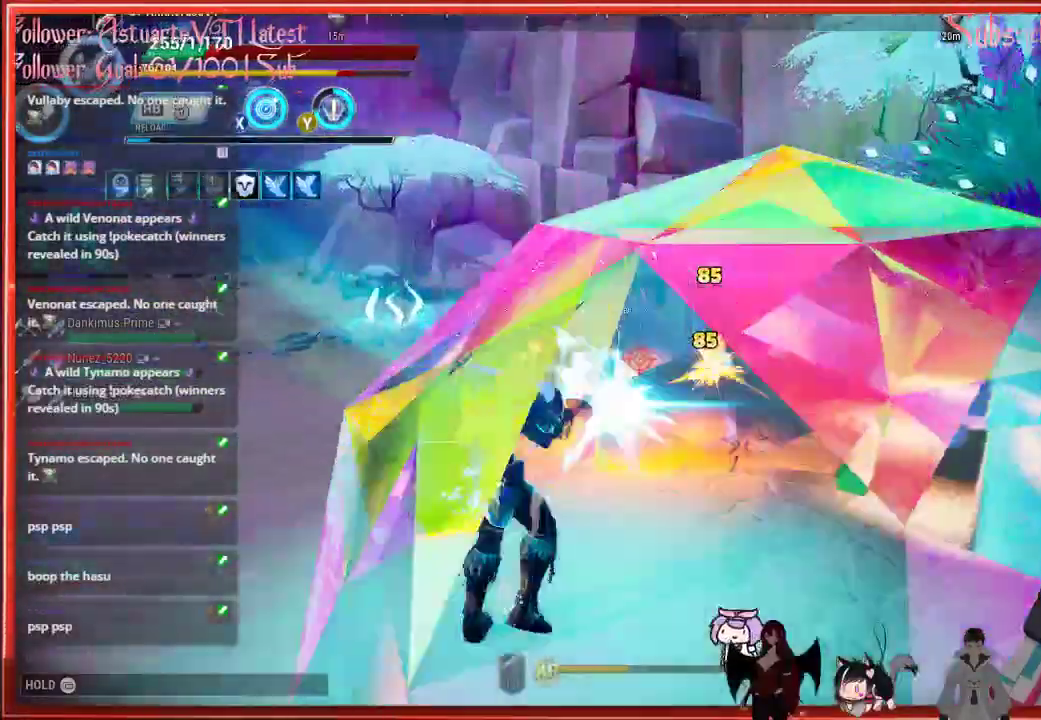
{"buttons": [], "left_stick": "up-left", "events": []}
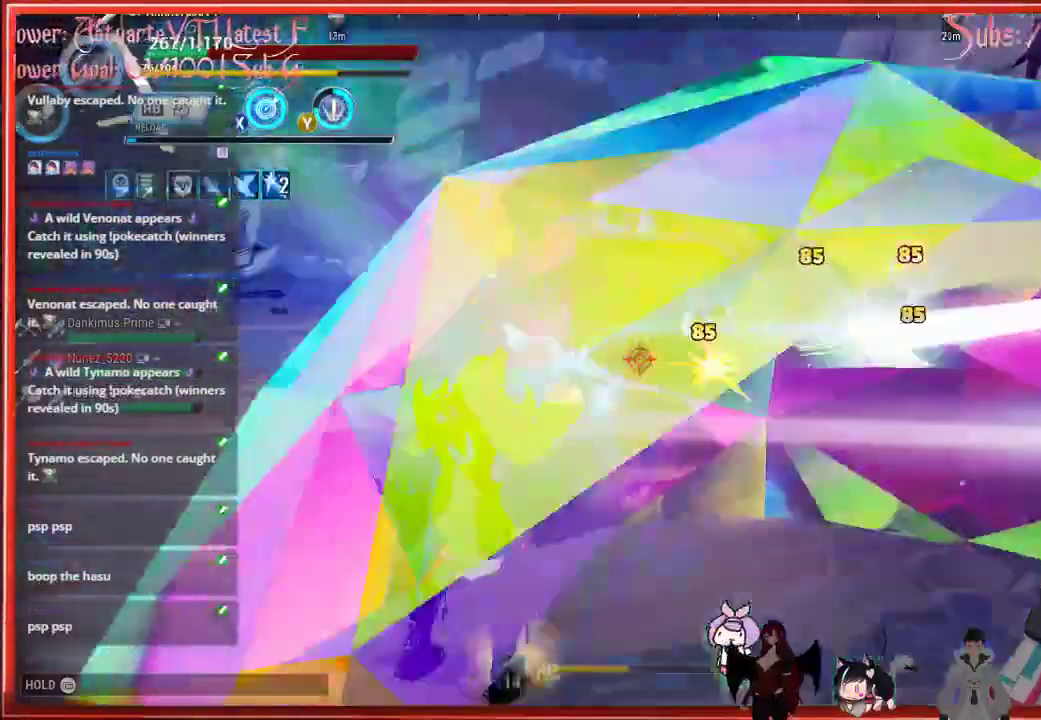
{"buttons": ["R2"], "left_stick": "up-left", "events": [[250, "R2", "down"]]}
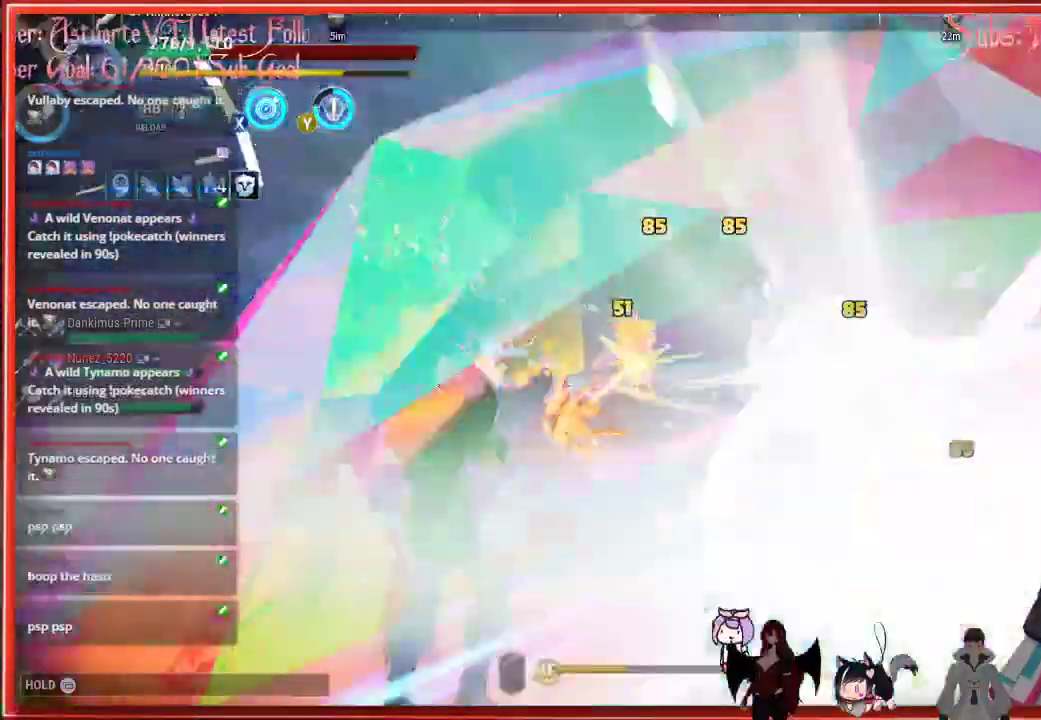
{"buttons": ["R2"], "left_stick": "up-left", "events": []}
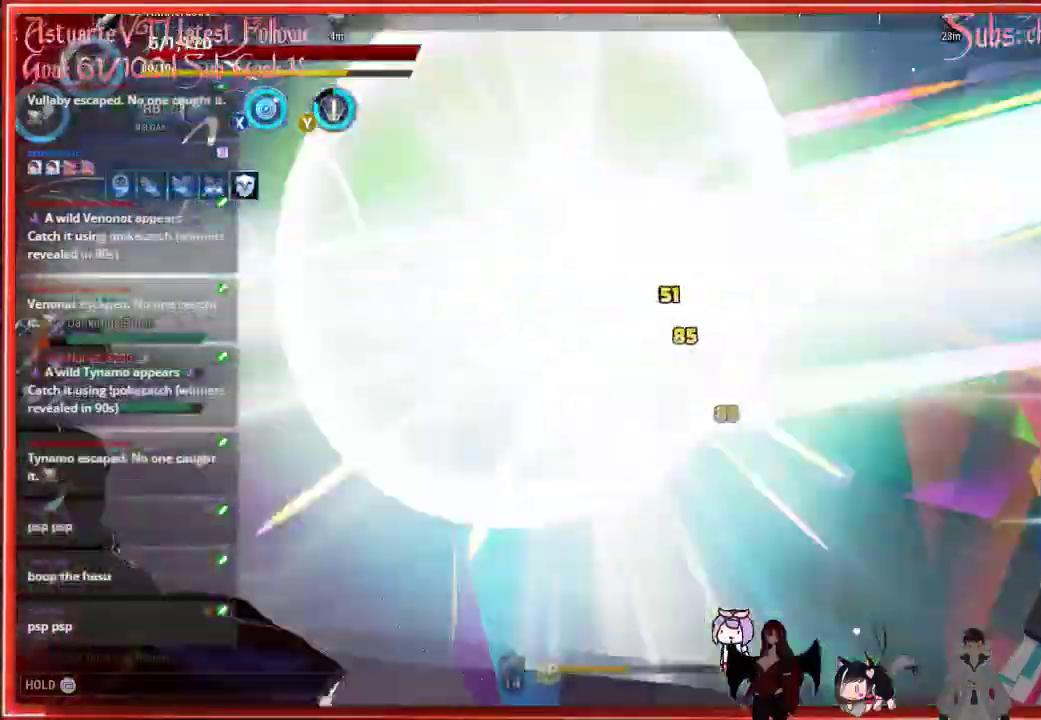
{"buttons": ["R2"], "left_stick": "up-left", "events": []}
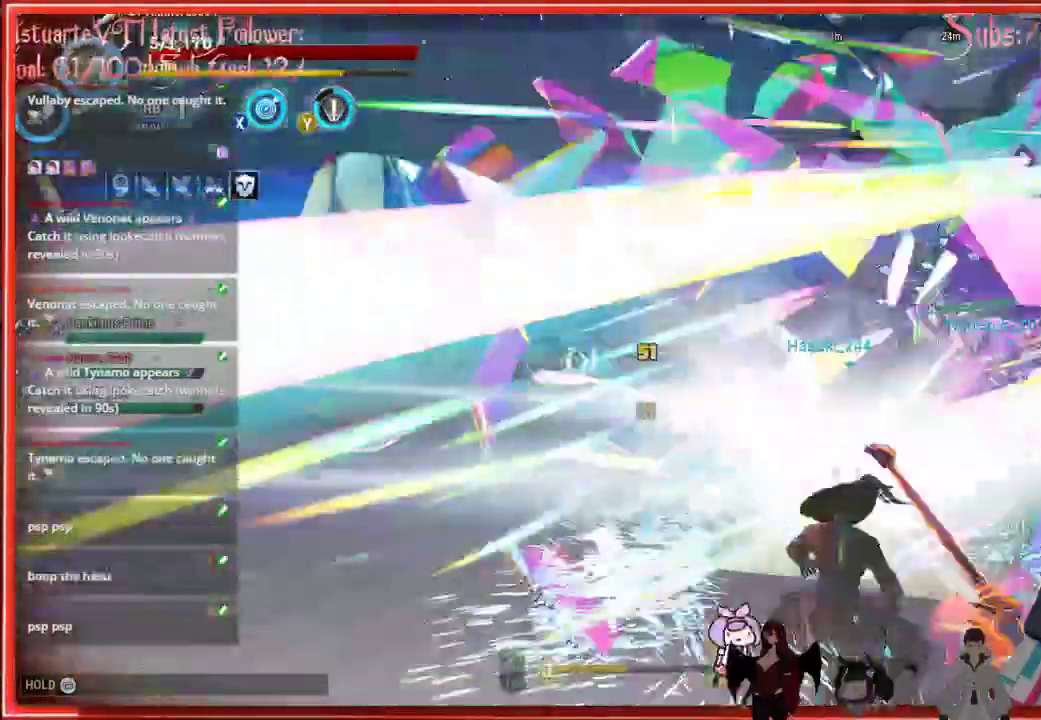
{"buttons": [], "left_stick": "up-left", "events": [[500, "R2", "up"]]}
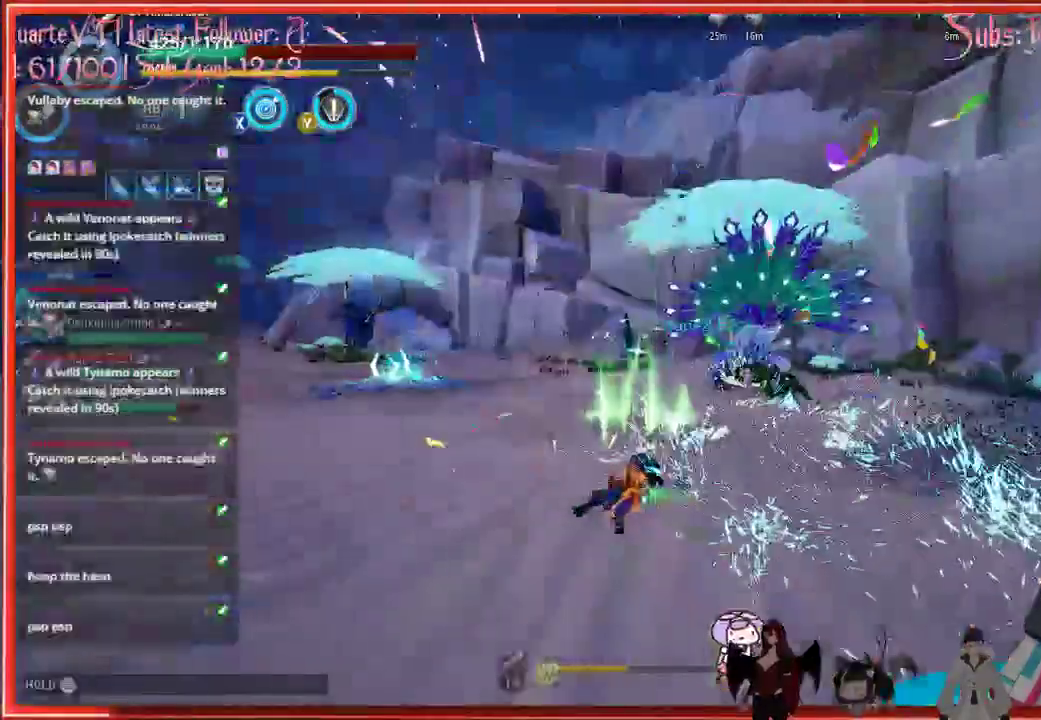
{"buttons": [], "left_stick": "left", "events": [[67, "R2", "down"], [367, "R2", "up"], [367, "left_stick", "left"]]}
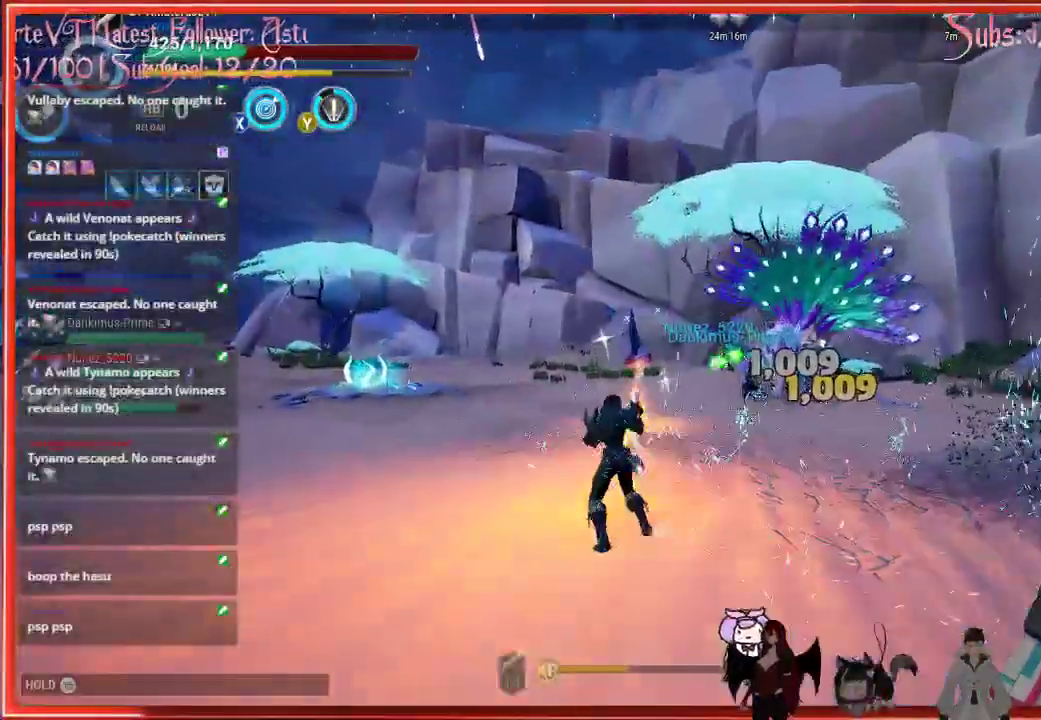
{"buttons": [], "left_stick": "left", "events": []}